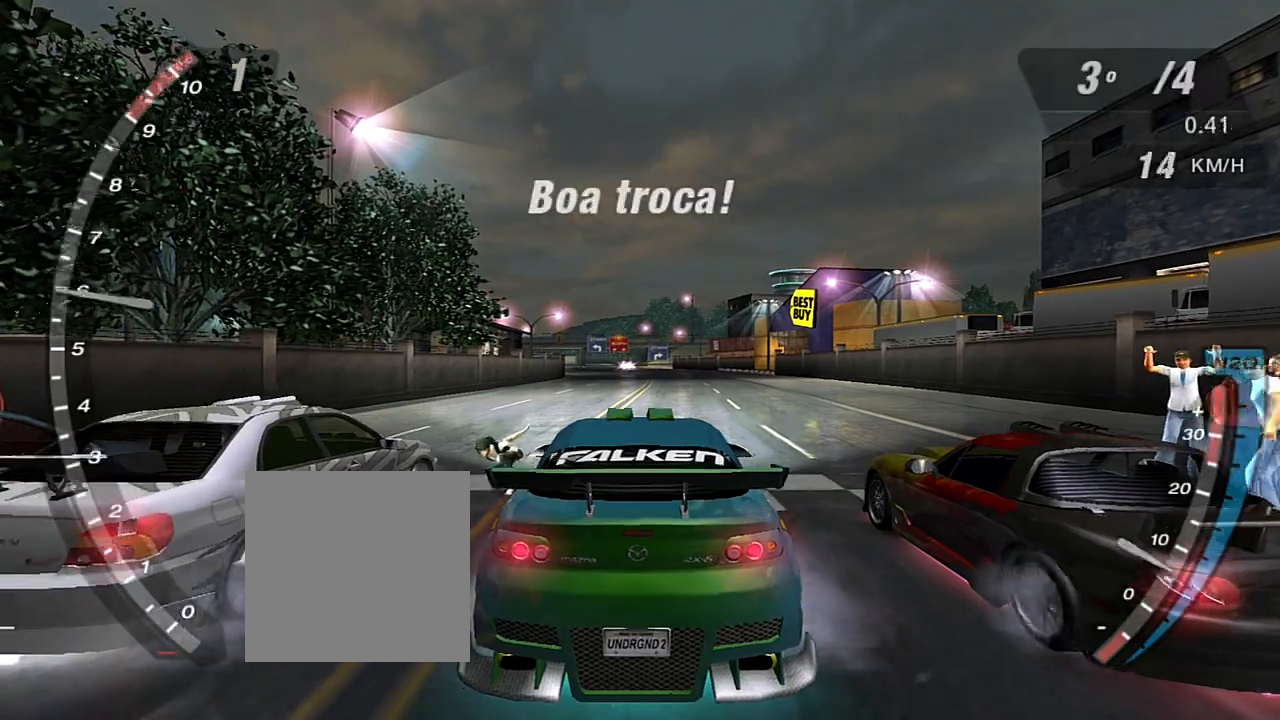
Gameplay with a controller (Xbox layout); each line is a JSON object with the inputs held at the frame after it. "events" lists button and stick changes between this image and that frame as [ms after this image, input, new state], when the widget could be followed in between. Not read: L3.
{"buttons": ["R2"], "left_stick": "center", "right_stick": "center", "events": []}
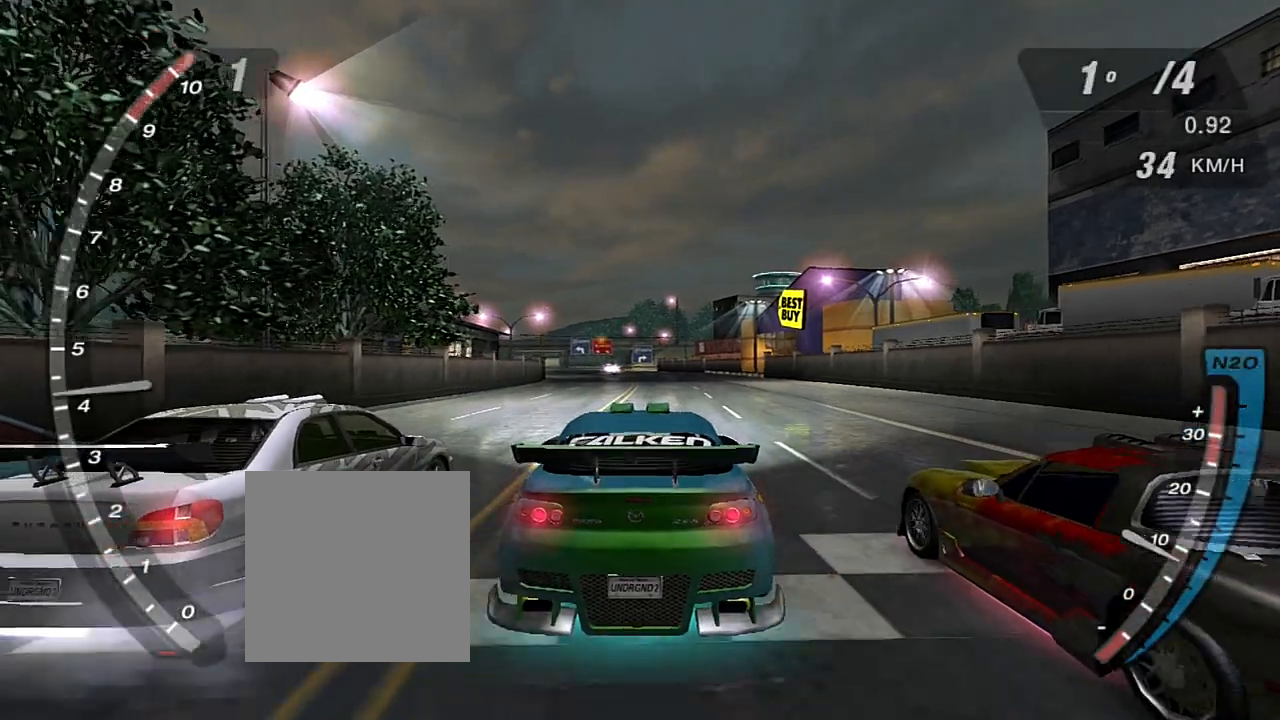
{"buttons": ["R2"], "left_stick": "center", "right_stick": "center", "events": []}
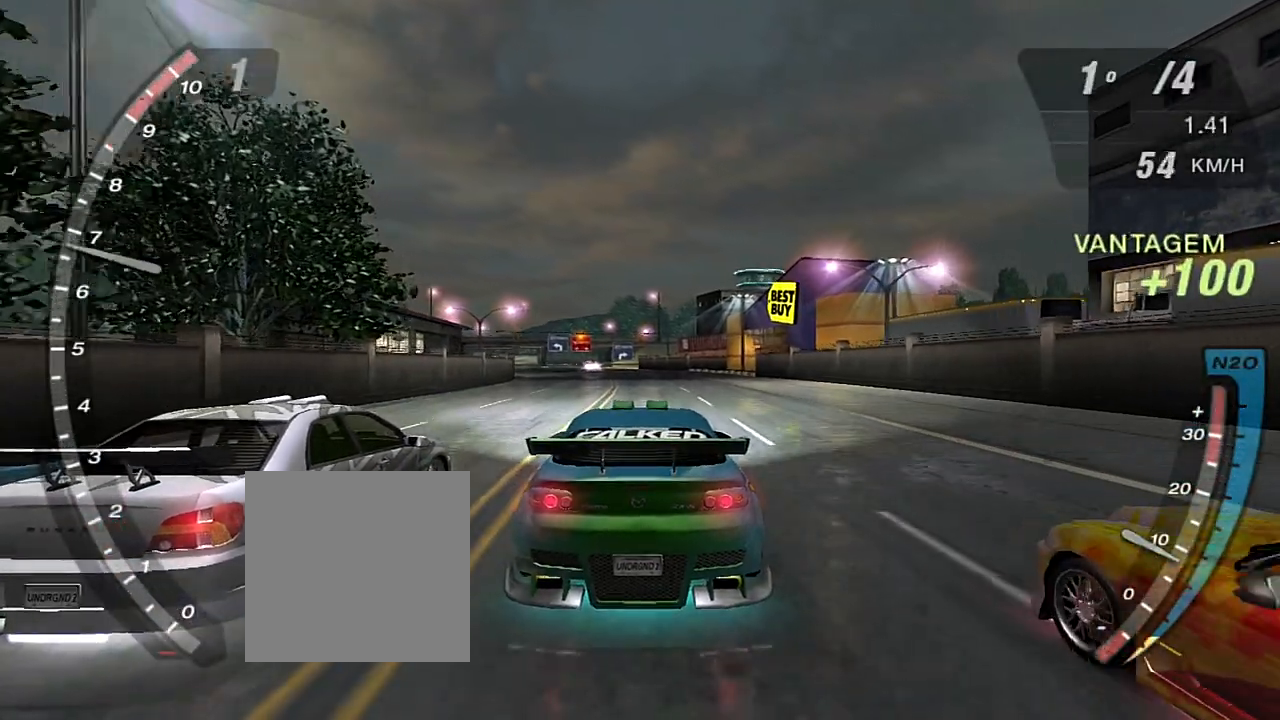
{"buttons": ["R1", "R2"], "left_stick": "center", "right_stick": "center", "events": [[467, "R1", "down"]]}
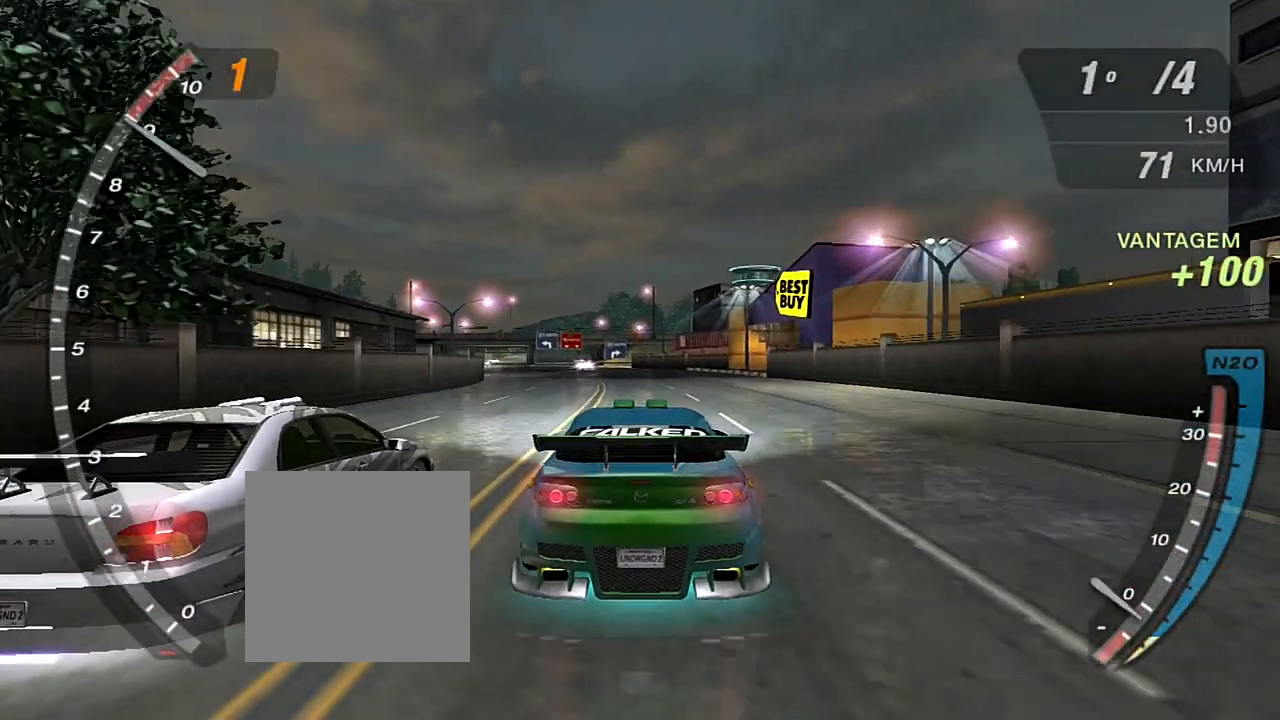
{"buttons": ["R2"], "left_stick": "center", "right_stick": "center", "events": [[33, "R1", "up"], [367, "X", "down"], [467, "X", "up"]]}
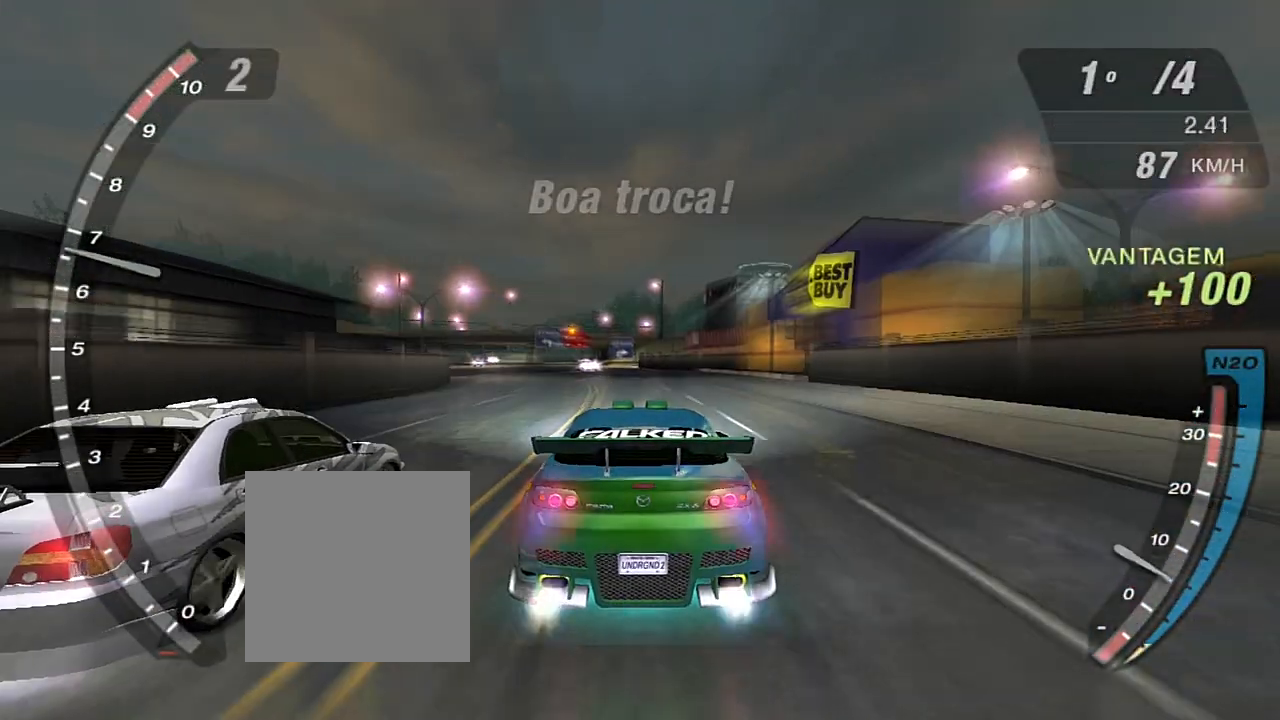
{"buttons": ["R2"], "left_stick": "up-left", "right_stick": "center", "events": [[67, "X", "down"], [134, "X", "up"], [267, "X", "down"], [300, "X", "up"], [401, "X", "down"], [467, "X", "up"], [467, "left_stick", "up-left"]]}
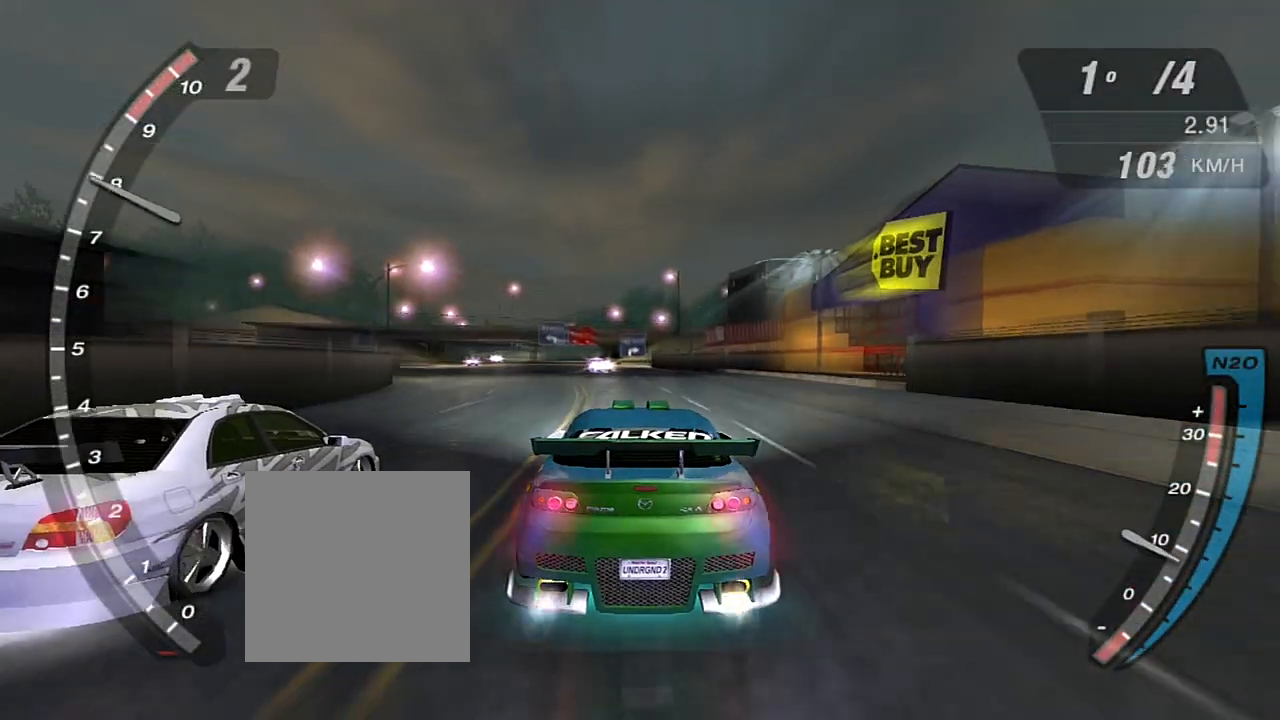
{"buttons": ["R2"], "left_stick": "center", "right_stick": "center", "events": [[133, "left_stick", "center"]]}
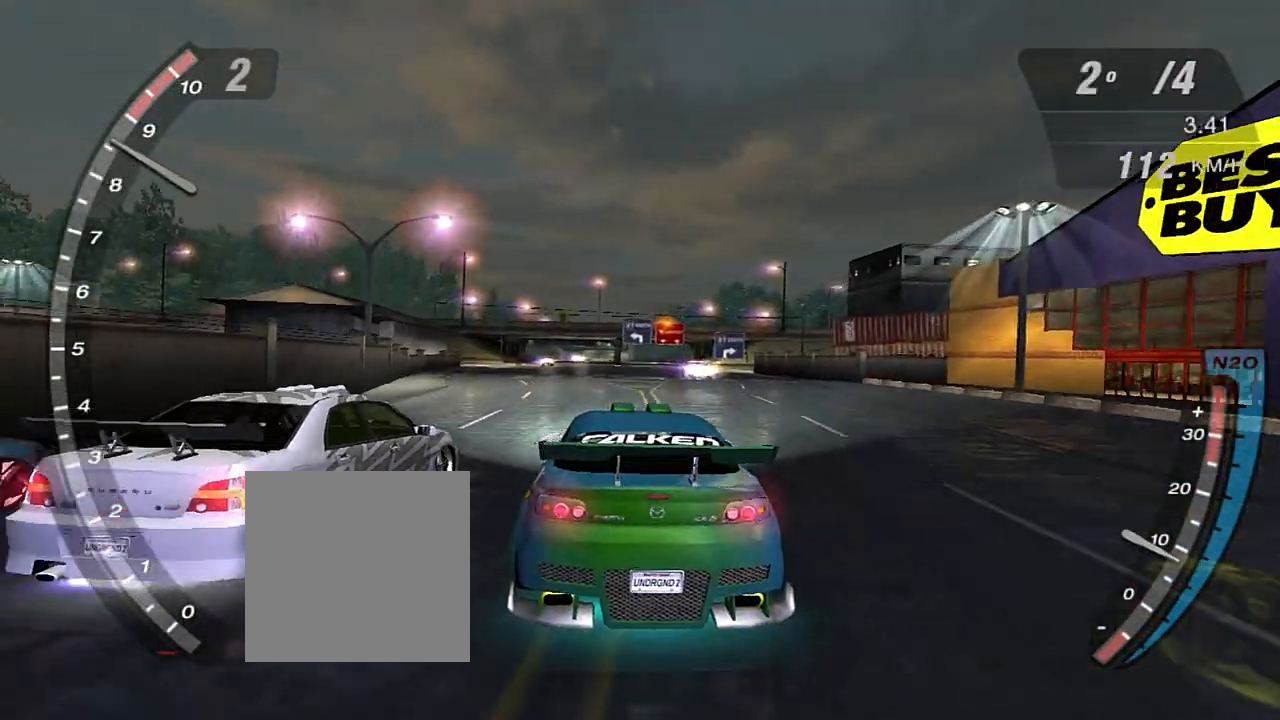
{"buttons": ["R1", "R2"], "left_stick": "center", "right_stick": "center", "events": [[467, "R1", "down"]]}
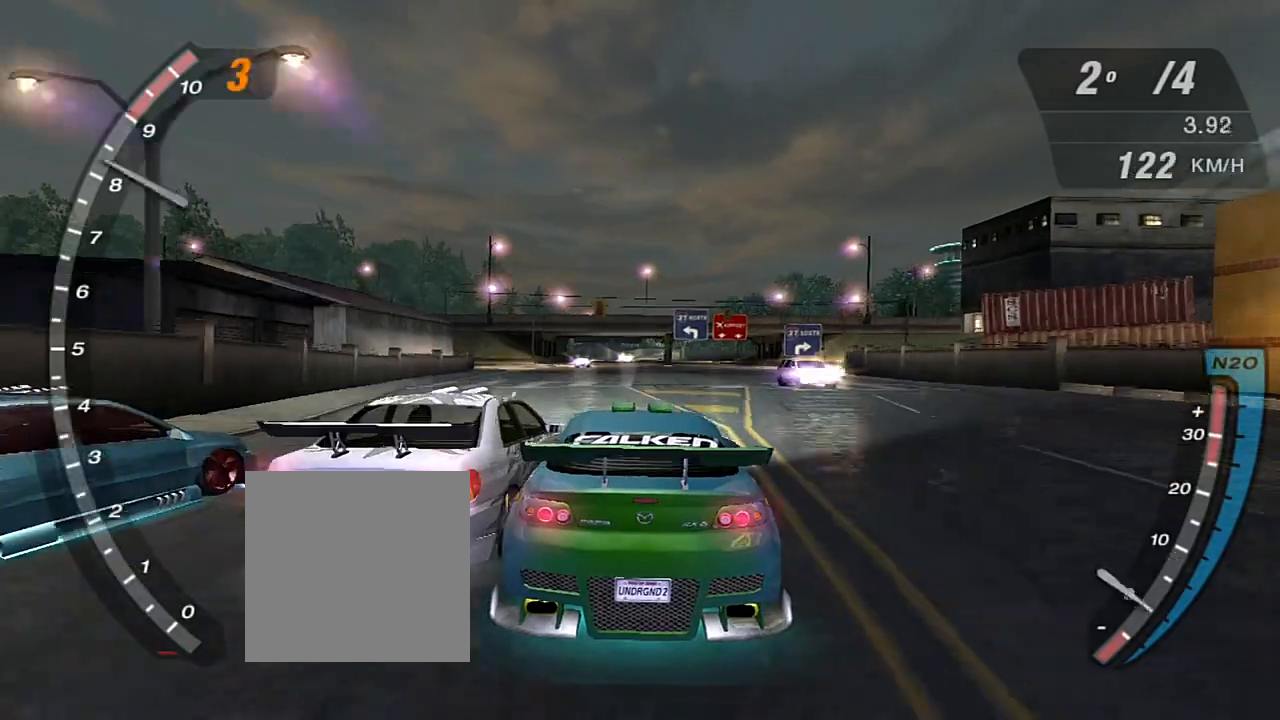
{"buttons": ["R2"], "left_stick": "center", "right_stick": "center", "events": [[33, "R1", "up"]]}
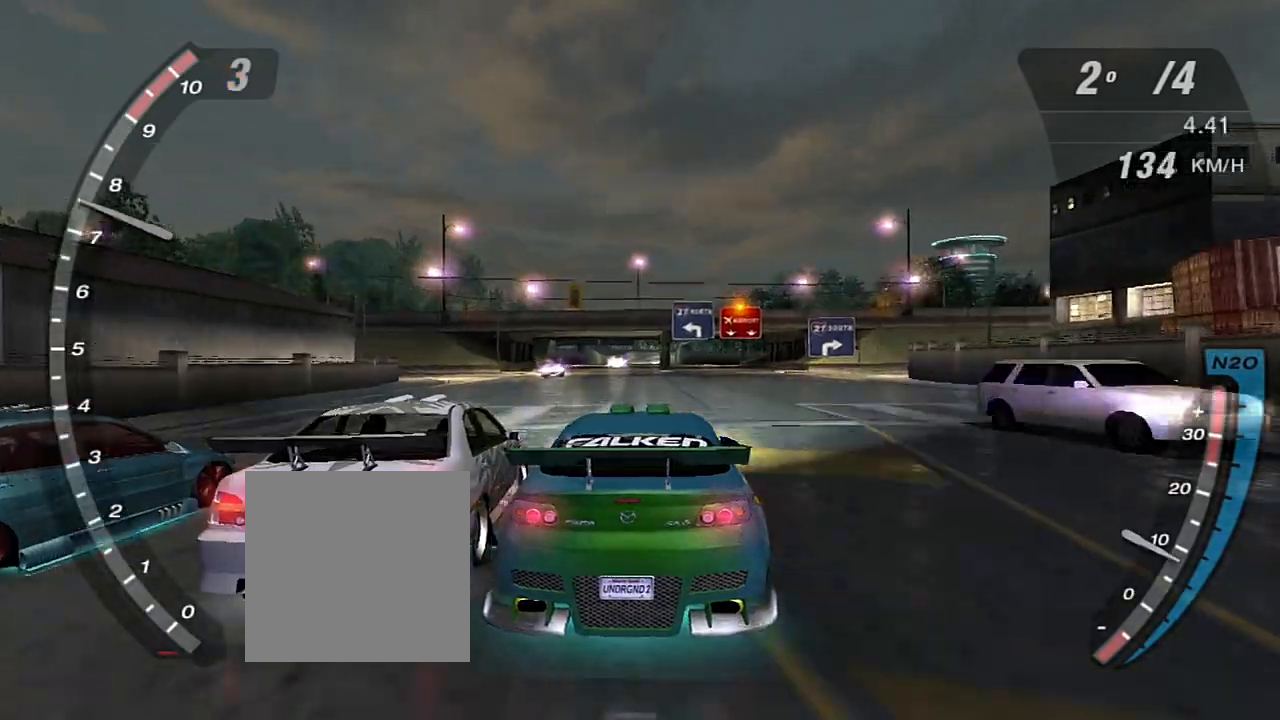
{"buttons": ["R2"], "left_stick": "center", "right_stick": "center", "events": []}
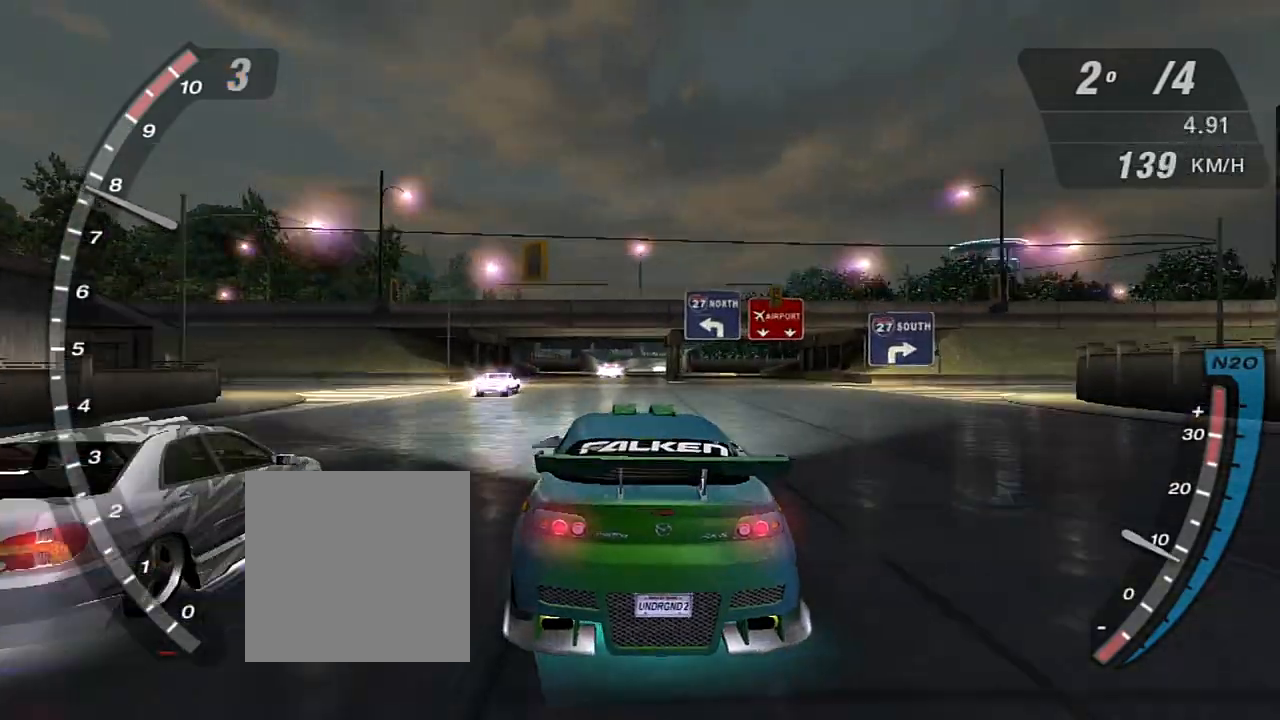
{"buttons": ["R2"], "left_stick": "left", "right_stick": "center", "events": [[500, "left_stick", "left"]]}
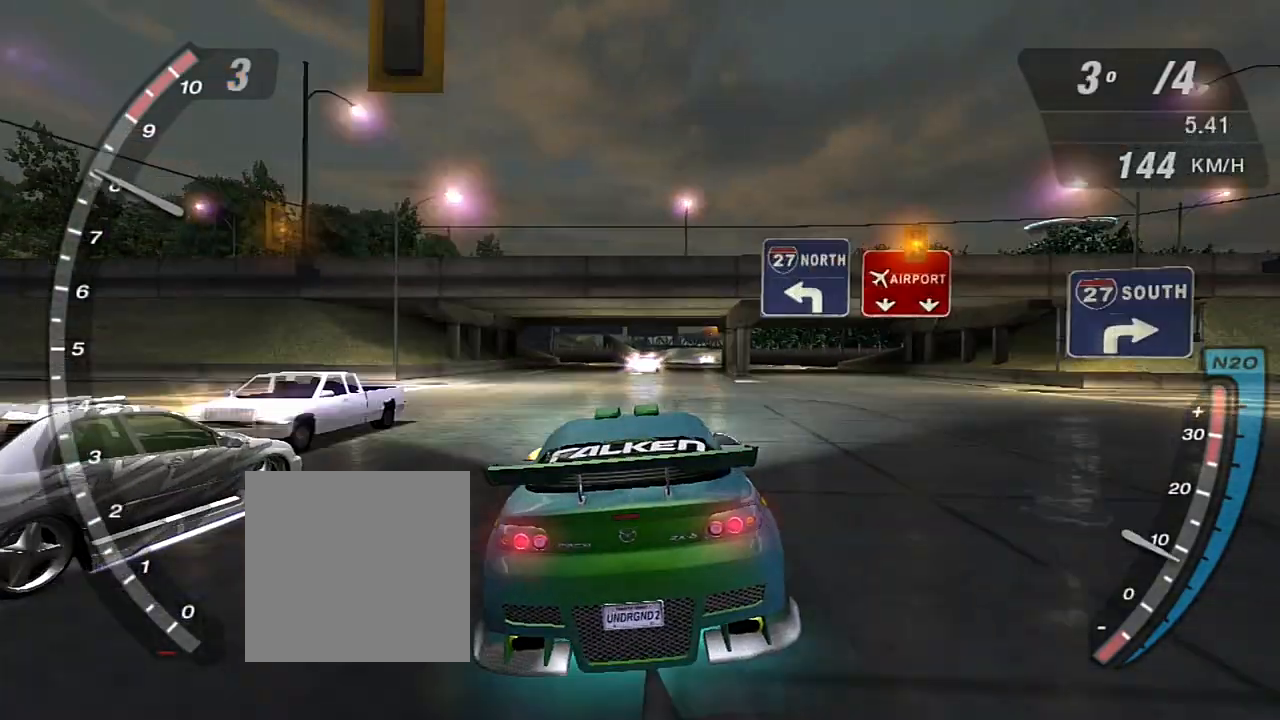
{"buttons": ["R2"], "left_stick": "left", "right_stick": "center", "events": [[267, "left_stick", "center"], [334, "left_stick", "left"]]}
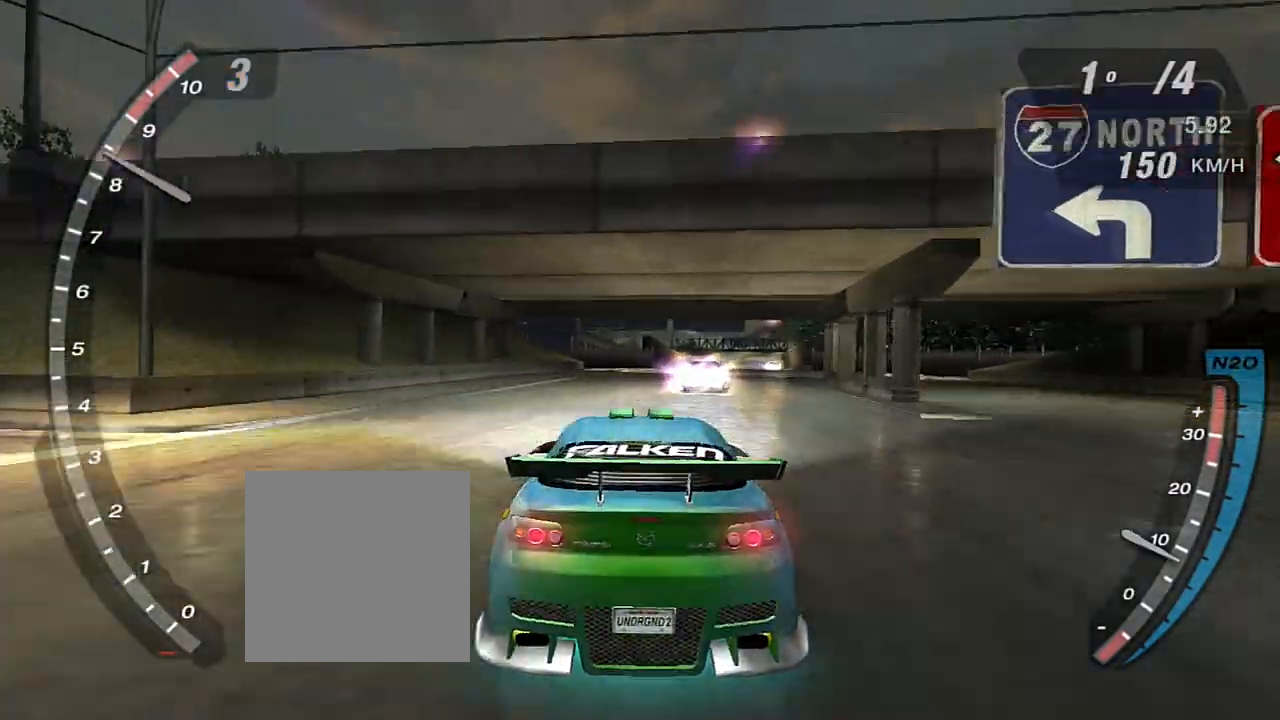
{"buttons": ["R2"], "left_stick": "center", "right_stick": "center", "events": [[66, "left_stick", "center"]]}
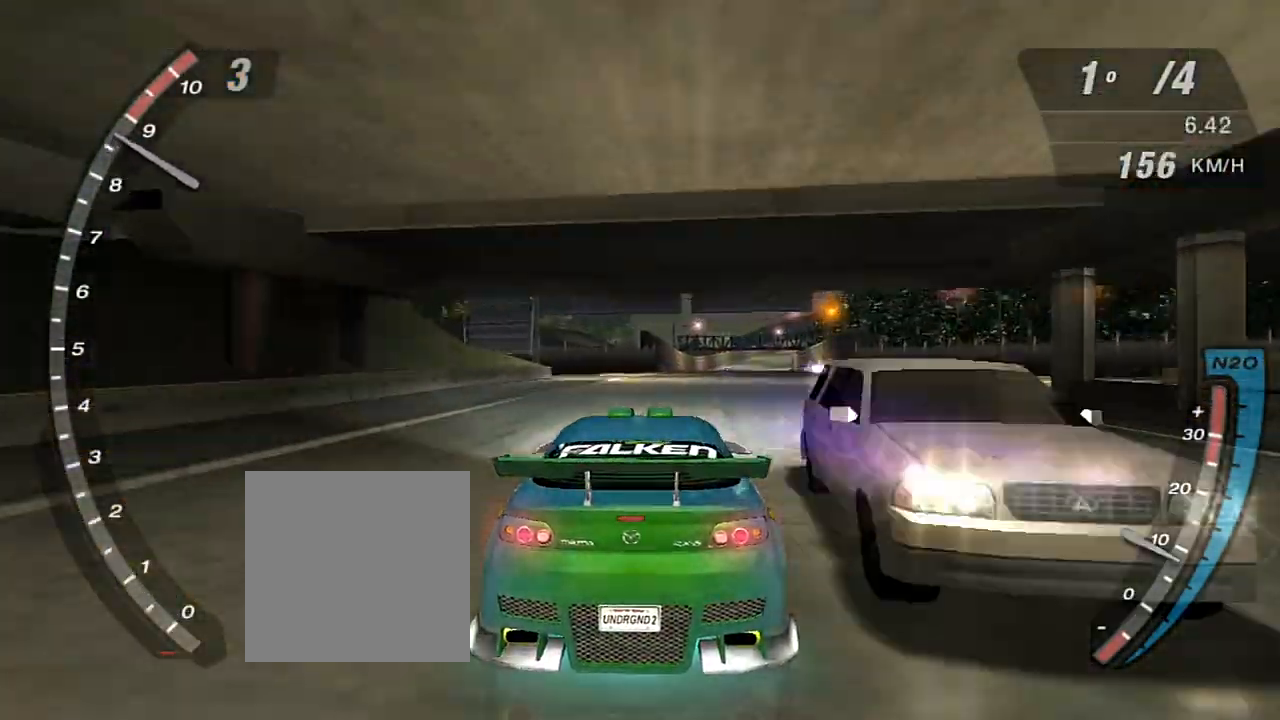
{"buttons": ["R1", "R2"], "left_stick": "center", "right_stick": "center", "events": [[467, "R1", "down"]]}
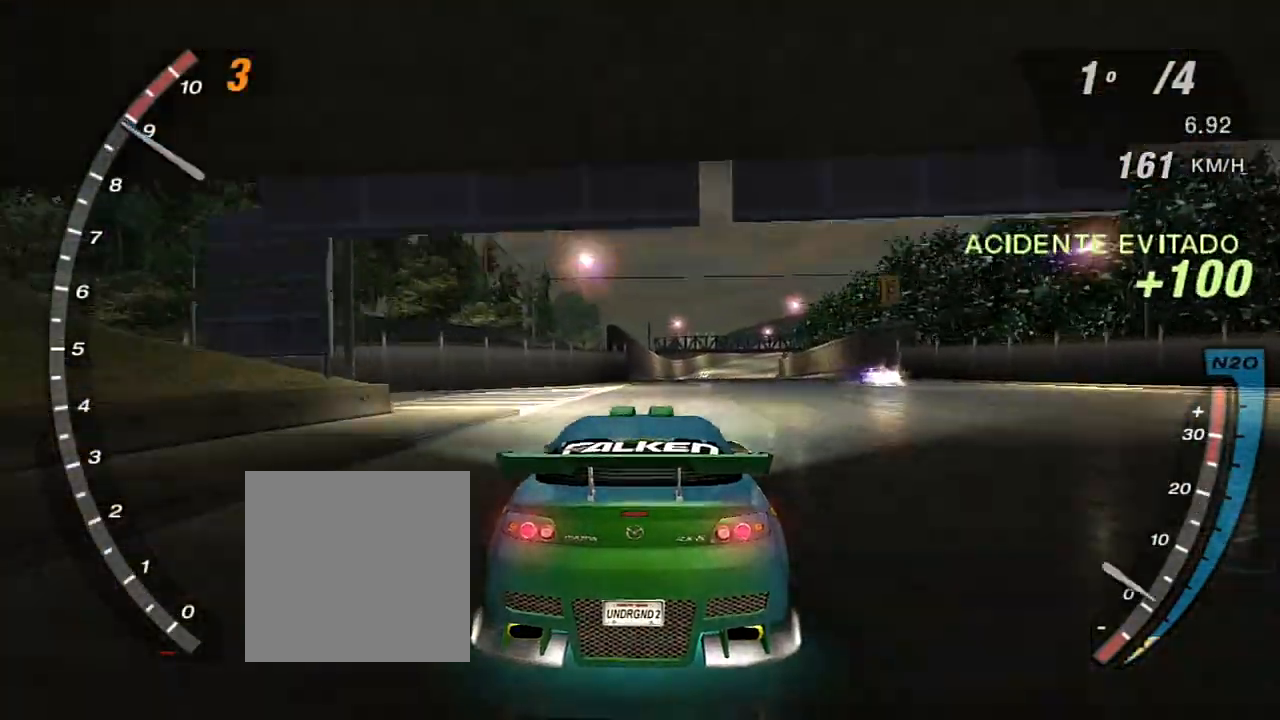
{"buttons": ["R2", "R3"], "left_stick": "center", "right_stick": "center", "events": [[100, "R1", "up"], [467, "R3", "down"]]}
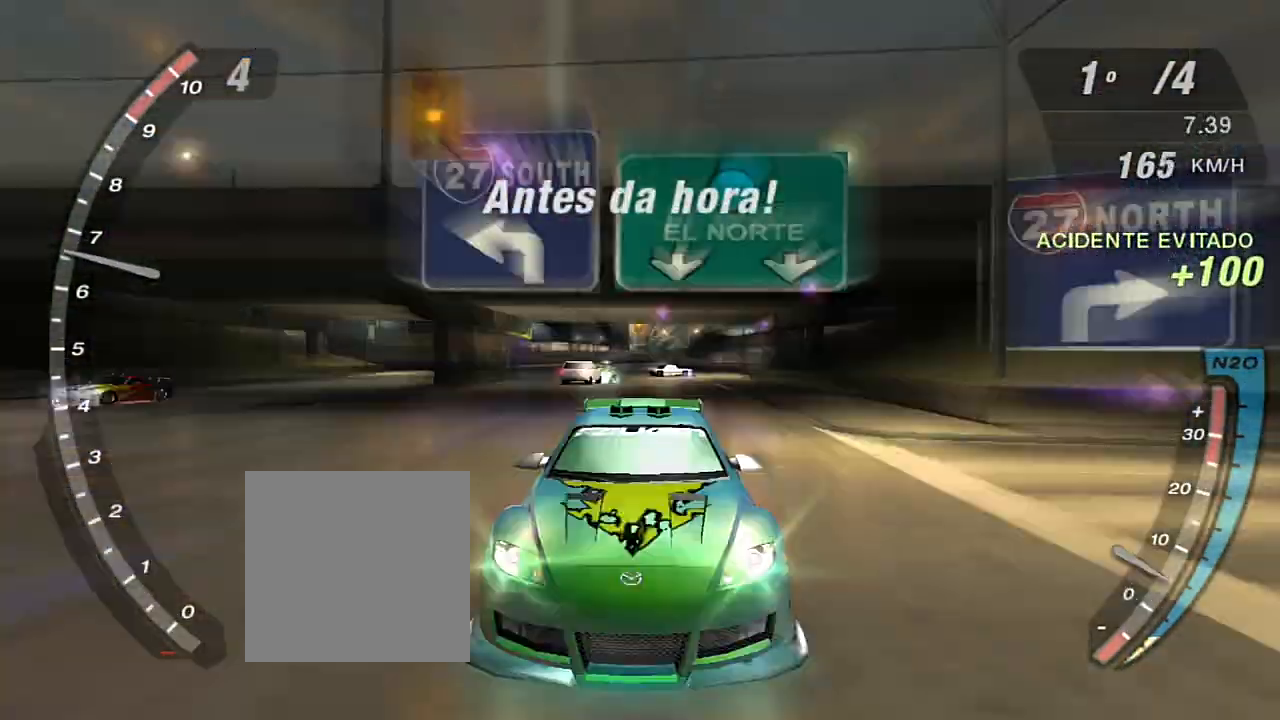
{"buttons": ["R2"], "left_stick": "center", "right_stick": "center", "events": [[434, "R3", "up"]]}
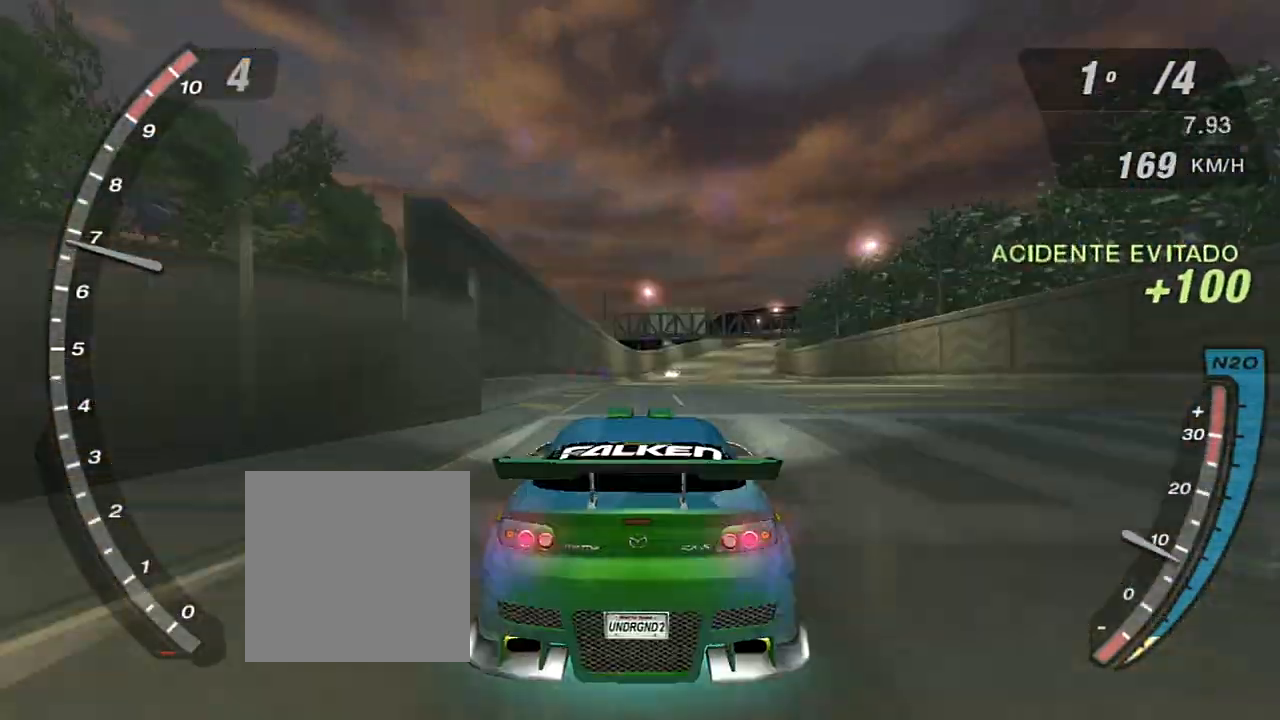
{"buttons": ["R2"], "left_stick": "center", "right_stick": "center", "events": [[100, "left_stick", "right"], [300, "left_stick", "center"]]}
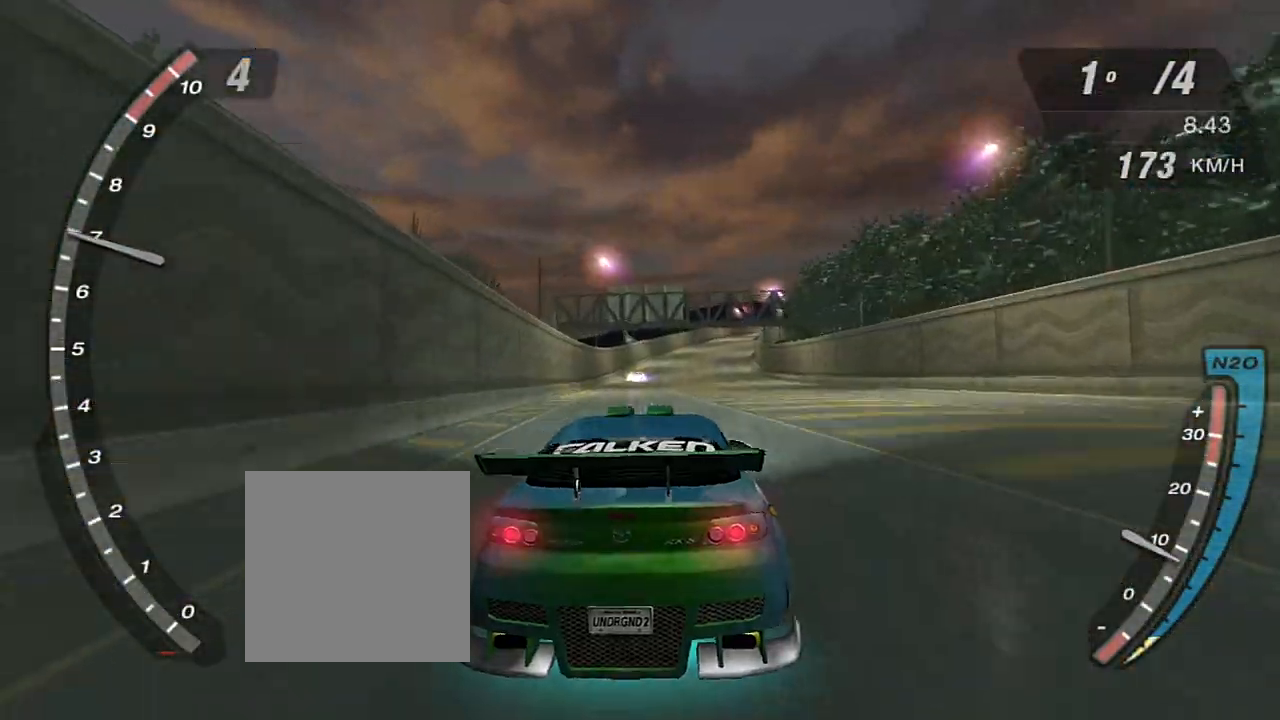
{"buttons": ["R2"], "left_stick": "center", "right_stick": "center", "events": [[334, "left_stick", "right"], [434, "left_stick", "center"]]}
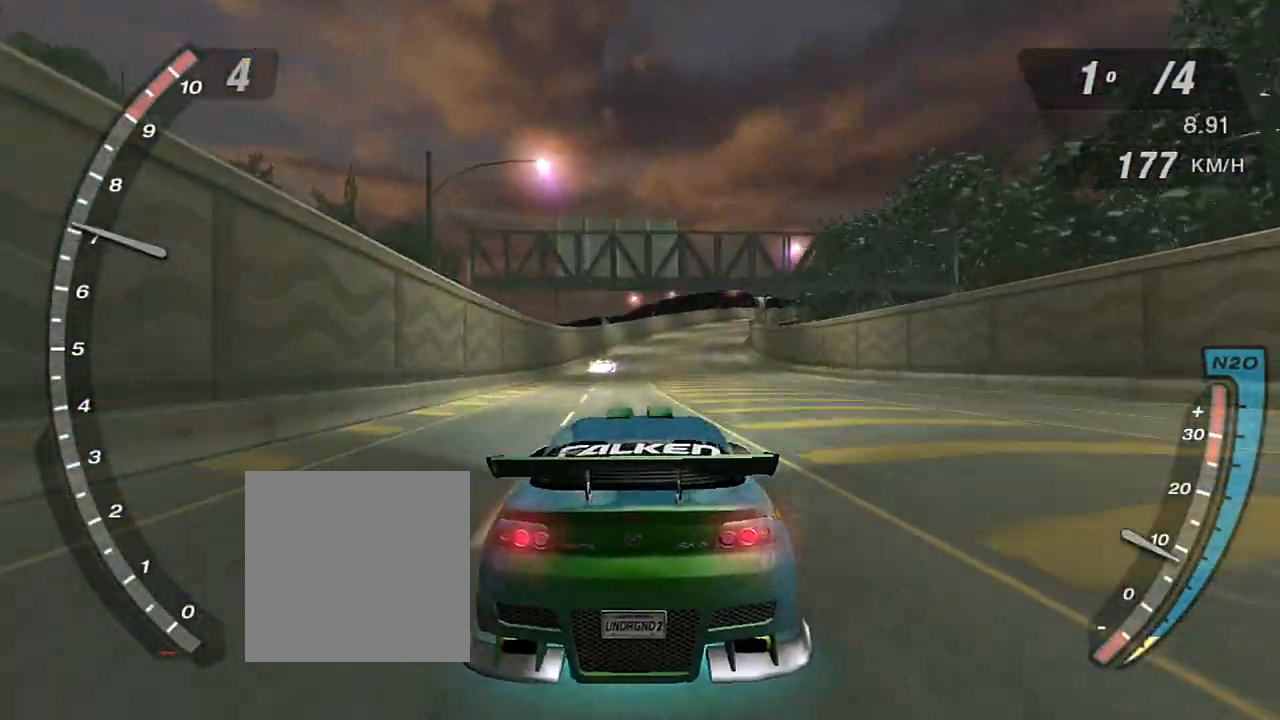
{"buttons": ["R2"], "left_stick": "center", "right_stick": "center", "events": [[200, "left_stick", "right"], [267, "left_stick", "center"]]}
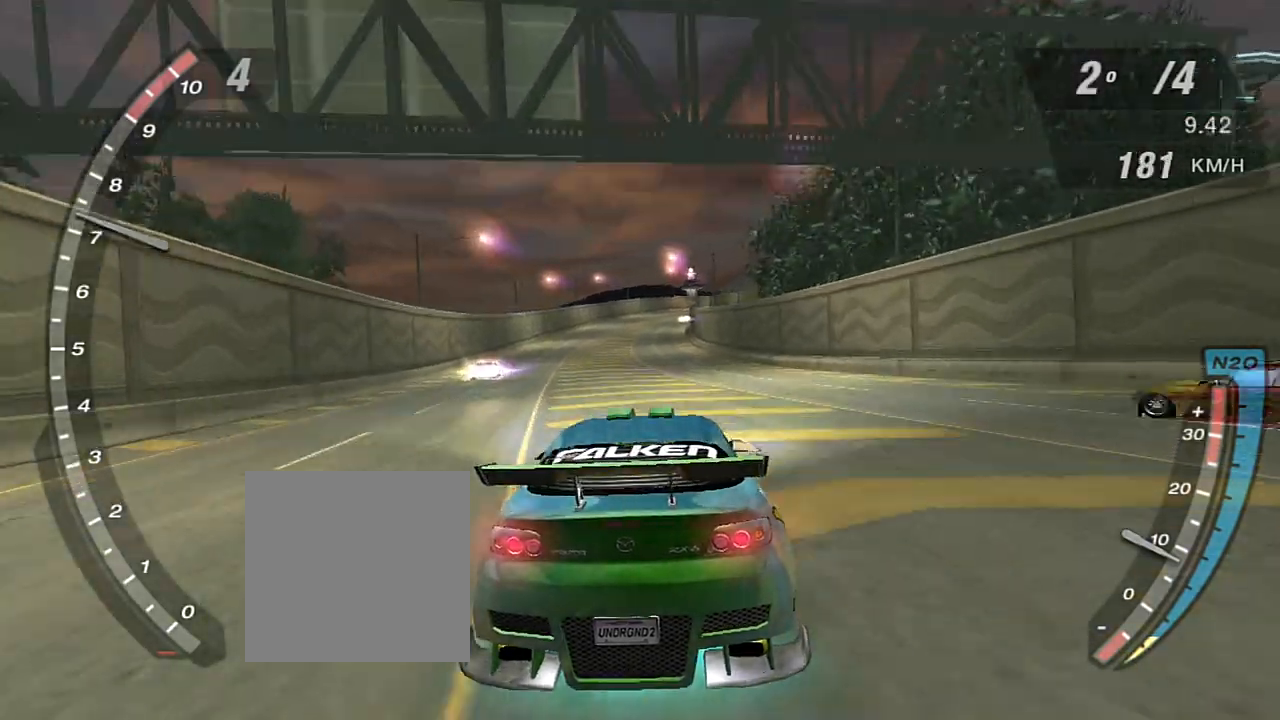
{"buttons": ["R2"], "left_stick": "center", "right_stick": "center", "events": []}
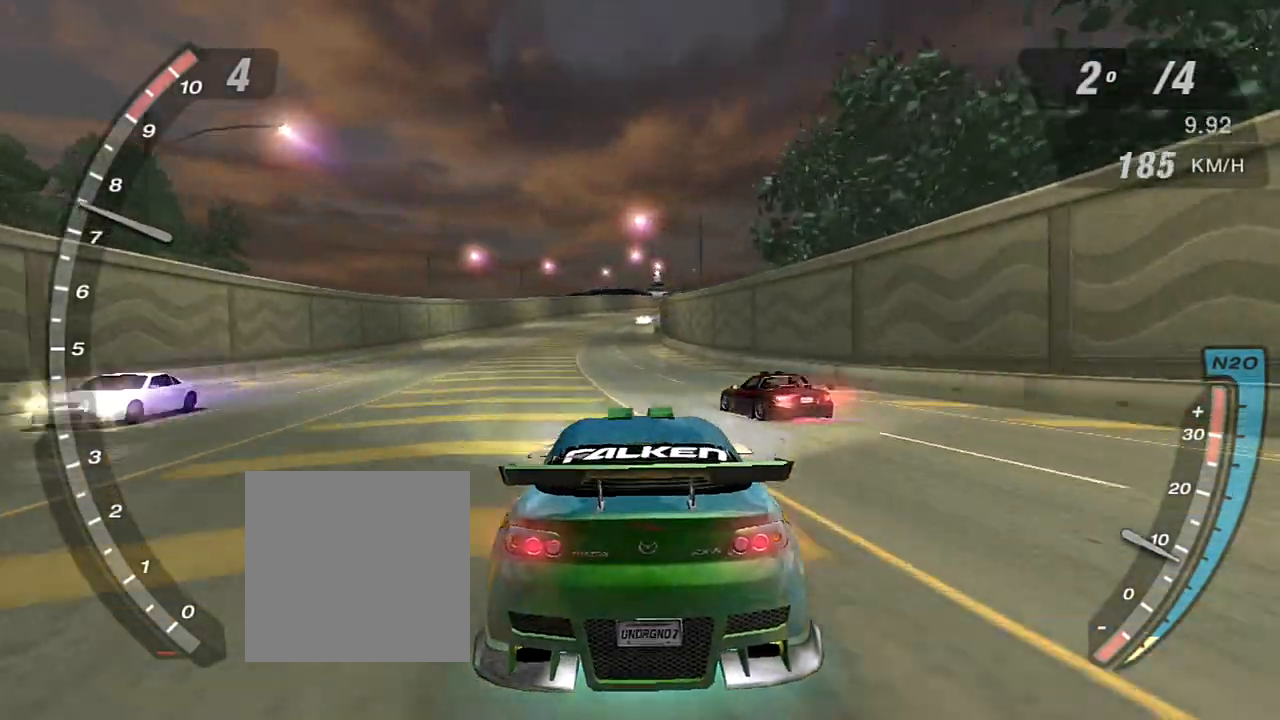
{"buttons": ["X", "R2"], "left_stick": "center", "right_stick": "center", "events": [[133, "X", "down"]]}
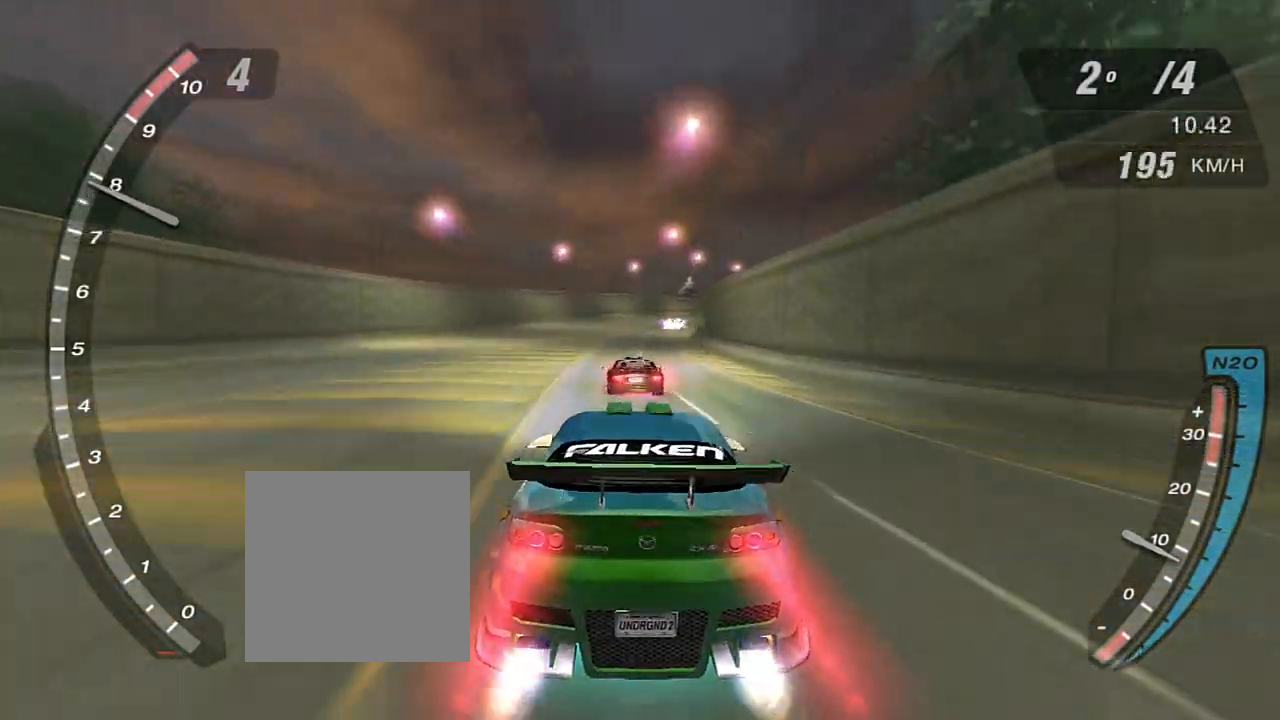
{"buttons": ["X", "R2"], "left_stick": "center", "right_stick": "center", "events": []}
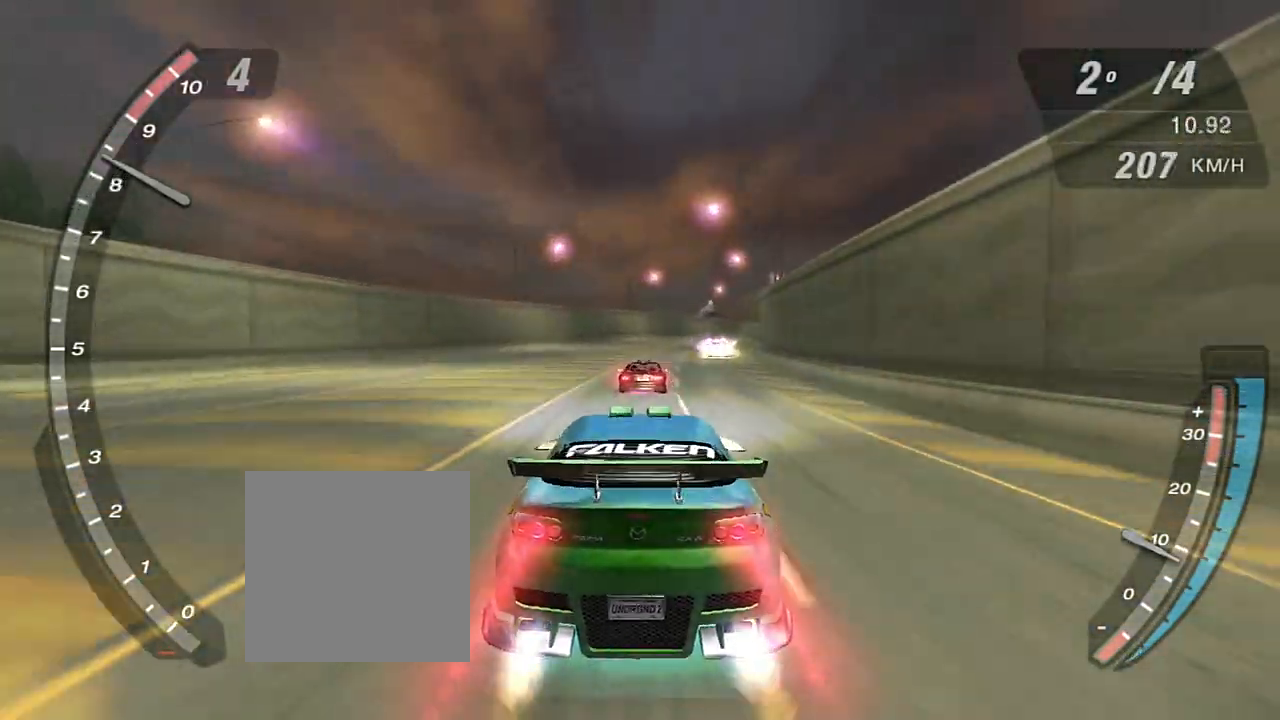
{"buttons": ["X", "R2"], "left_stick": "center", "right_stick": "center", "events": []}
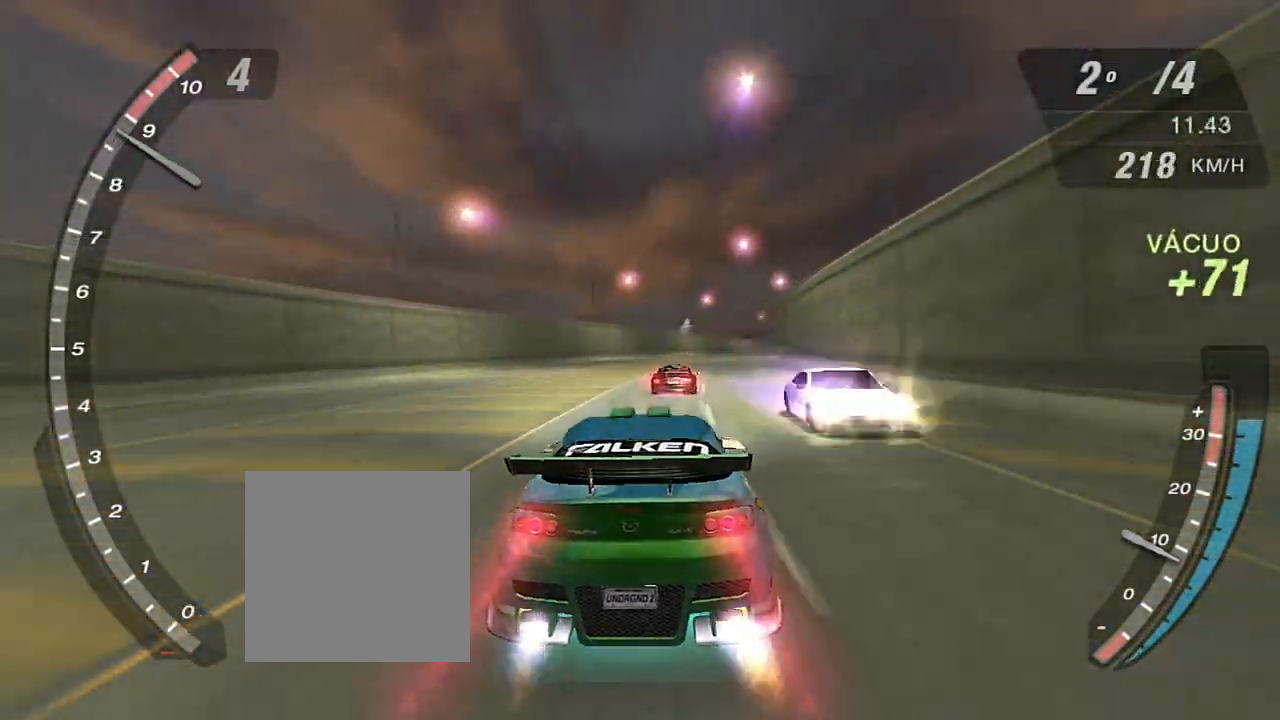
{"buttons": ["R2"], "left_stick": "center", "right_stick": "center", "events": [[367, "X", "up"], [401, "R1", "down"], [501, "R1", "up"]]}
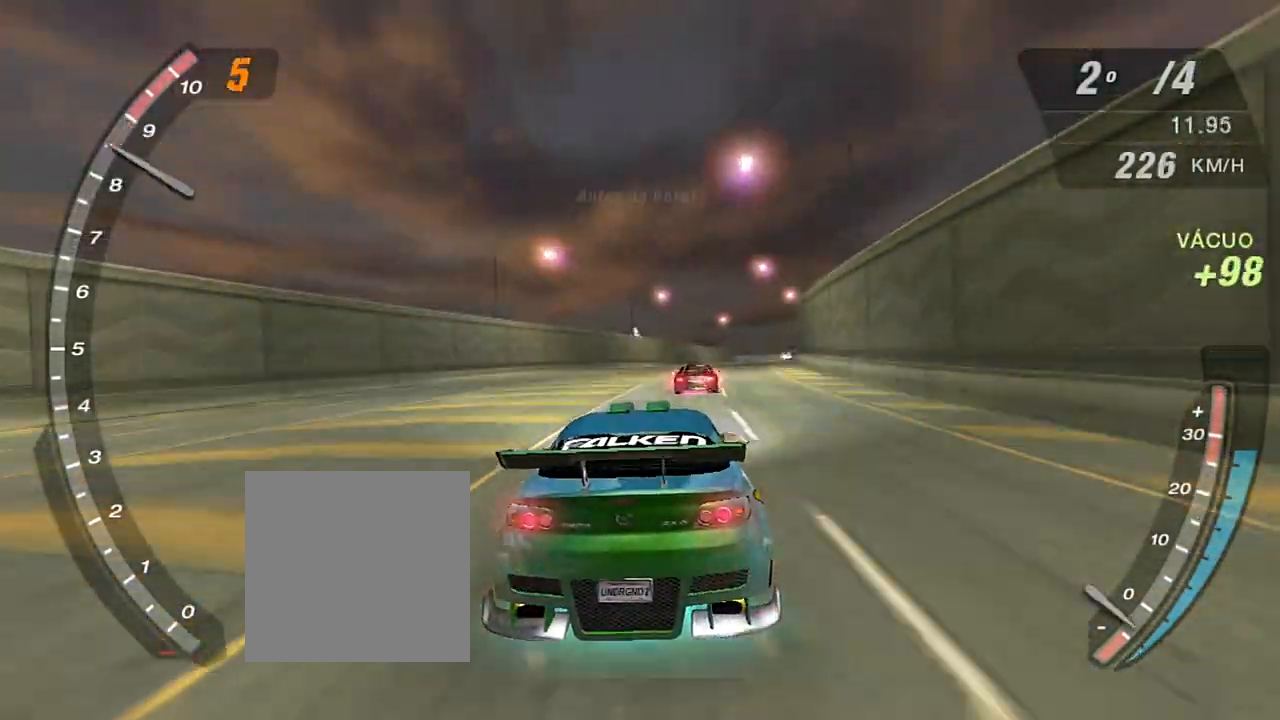
{"buttons": ["X", "R2"], "left_stick": "center", "right_stick": "center", "events": [[300, "X", "down"]]}
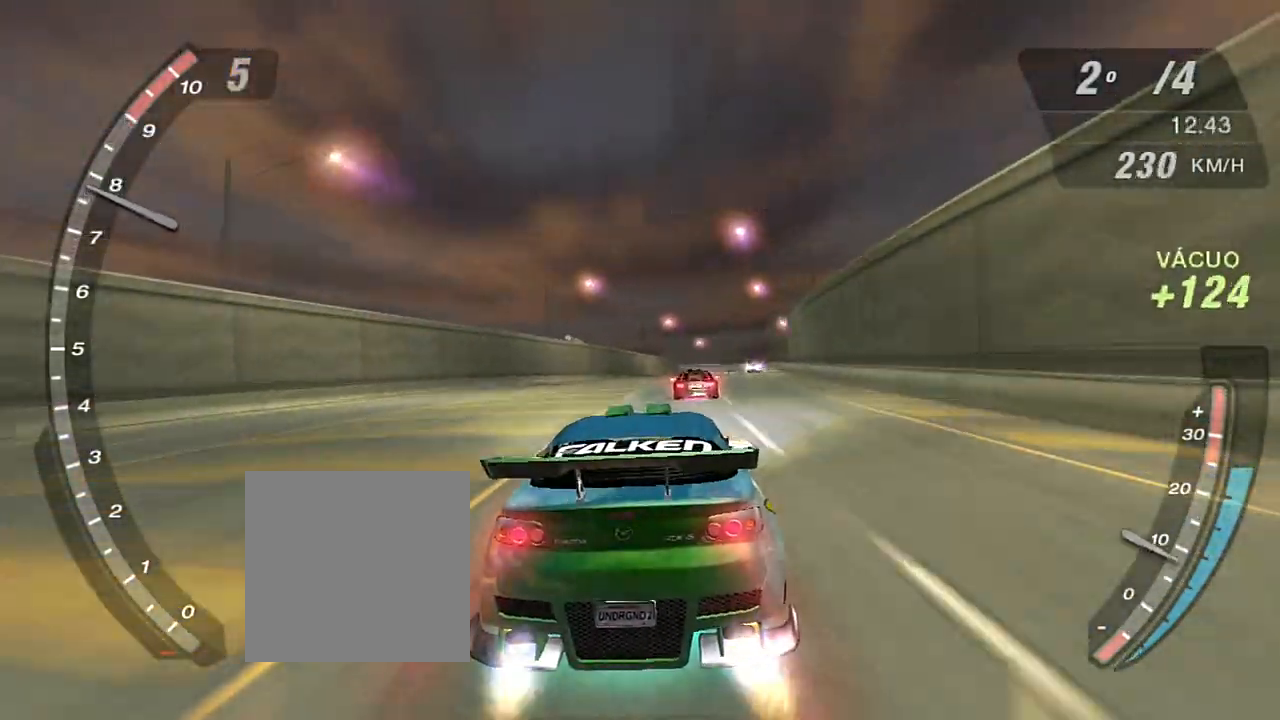
{"buttons": ["X", "R2"], "left_stick": "center", "right_stick": "center", "events": []}
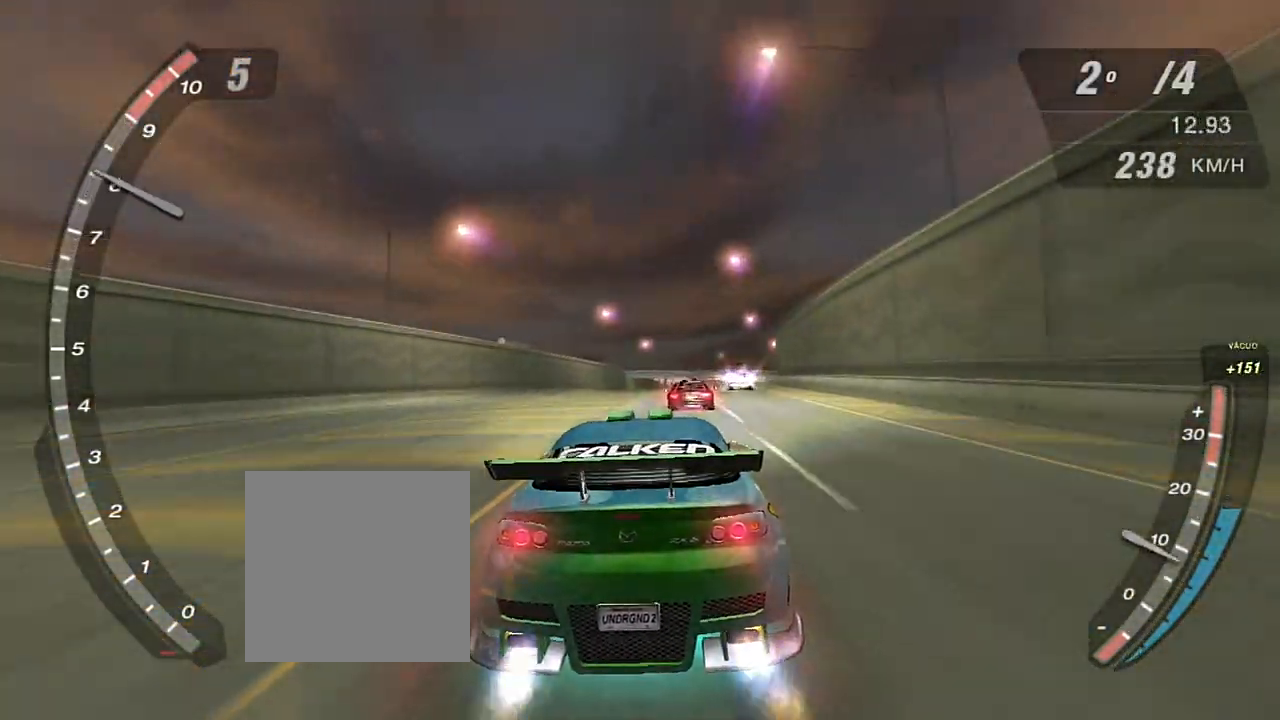
{"buttons": ["X", "R2"], "left_stick": "center", "right_stick": "center", "events": []}
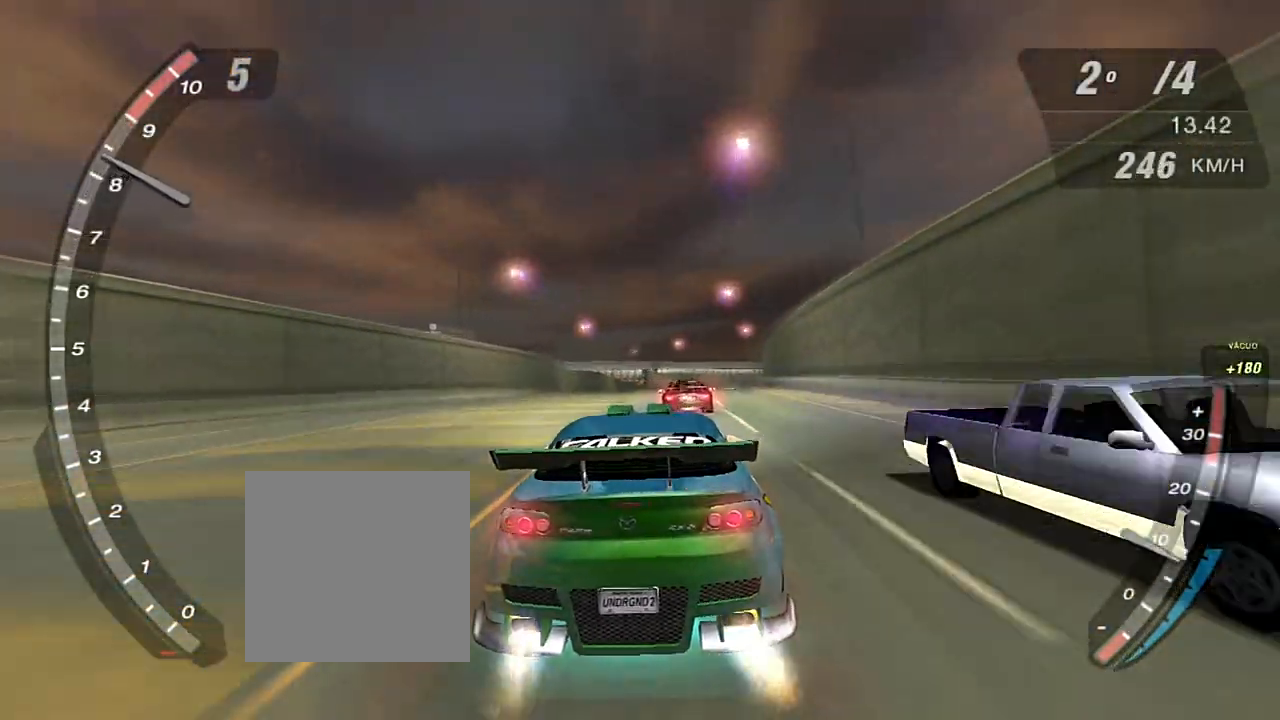
{"buttons": ["R2"], "left_stick": "center", "right_stick": "center", "events": [[501, "X", "up"]]}
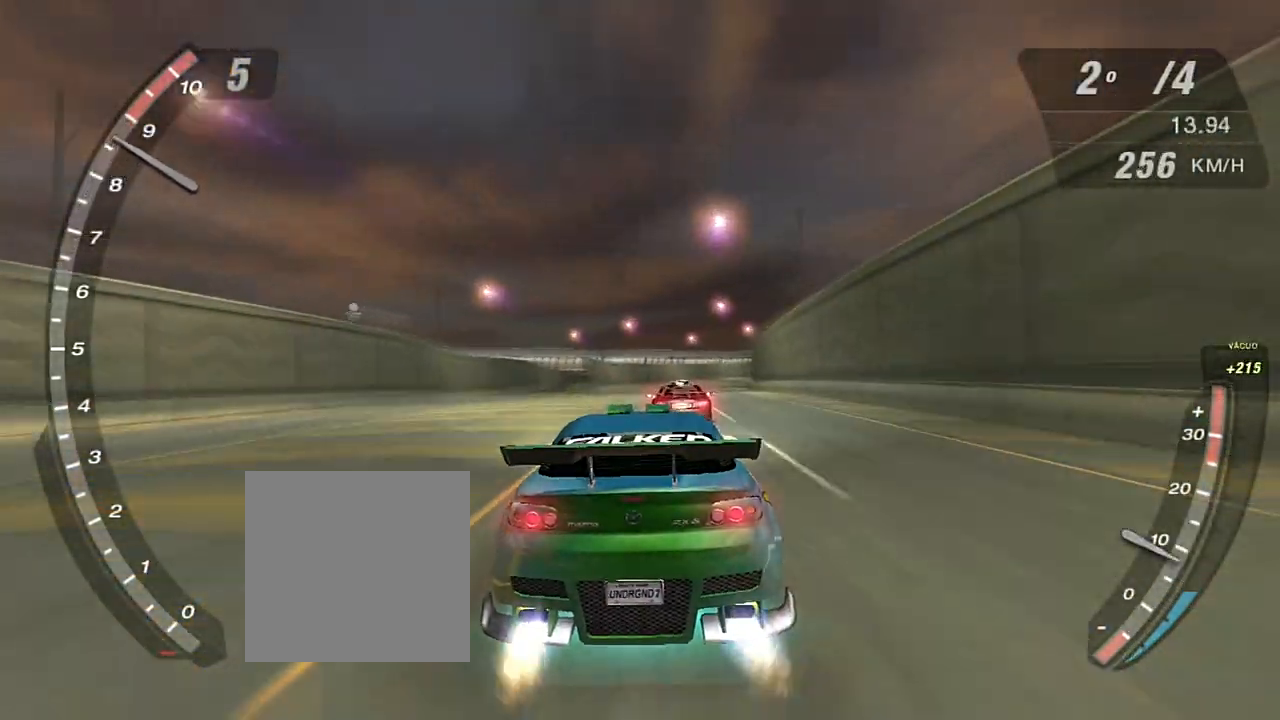
{"buttons": ["R2"], "left_stick": "center", "right_stick": "center", "events": []}
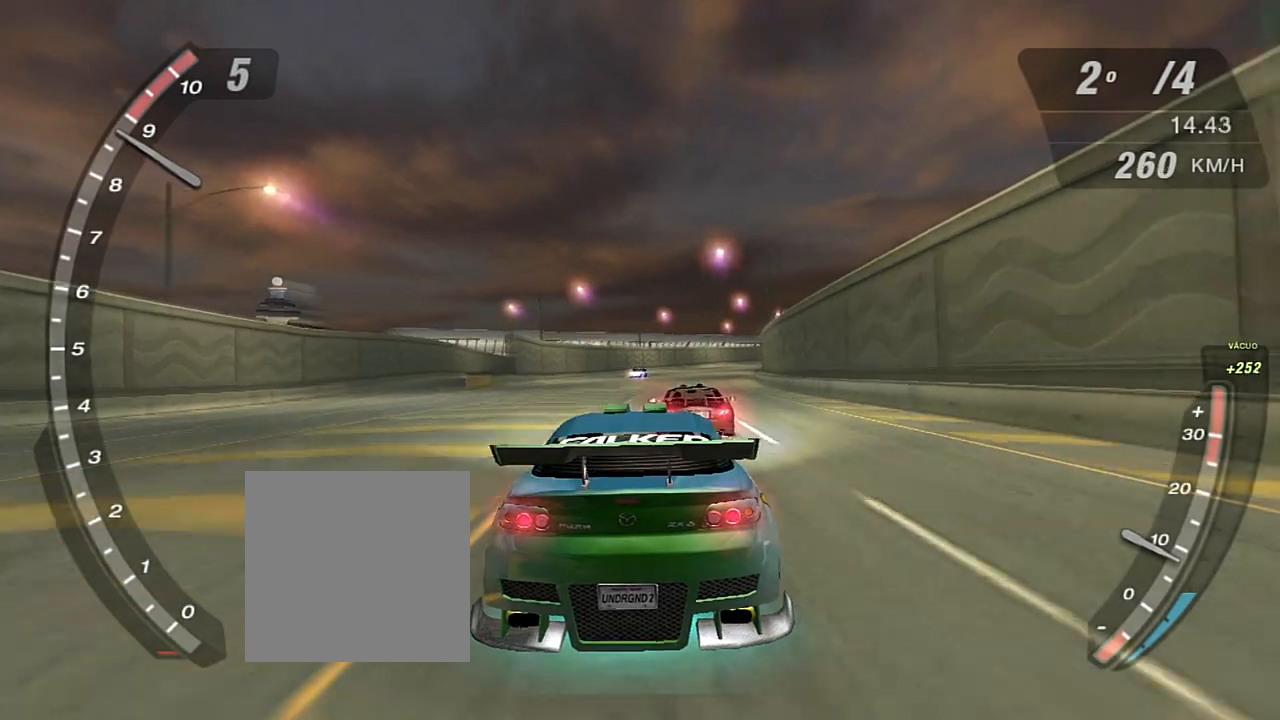
{"buttons": ["R2"], "left_stick": "center", "right_stick": "center", "events": []}
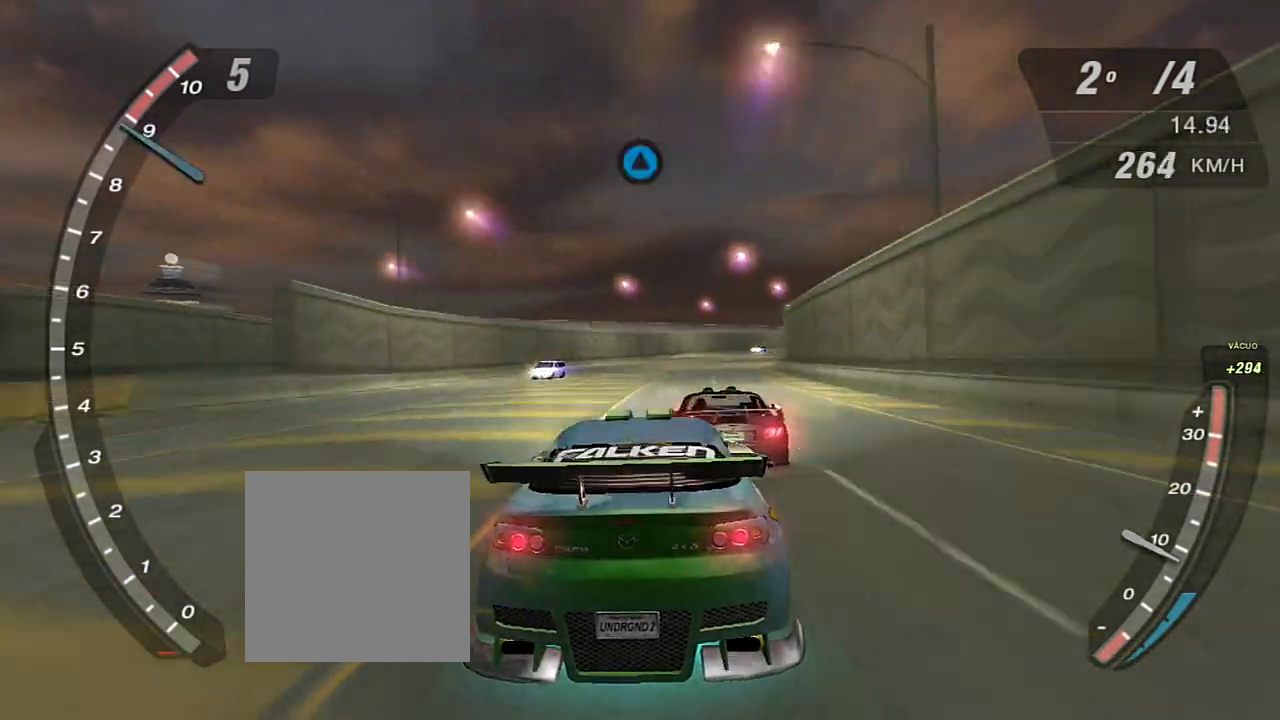
{"buttons": ["R2"], "left_stick": "center", "right_stick": "center", "events": []}